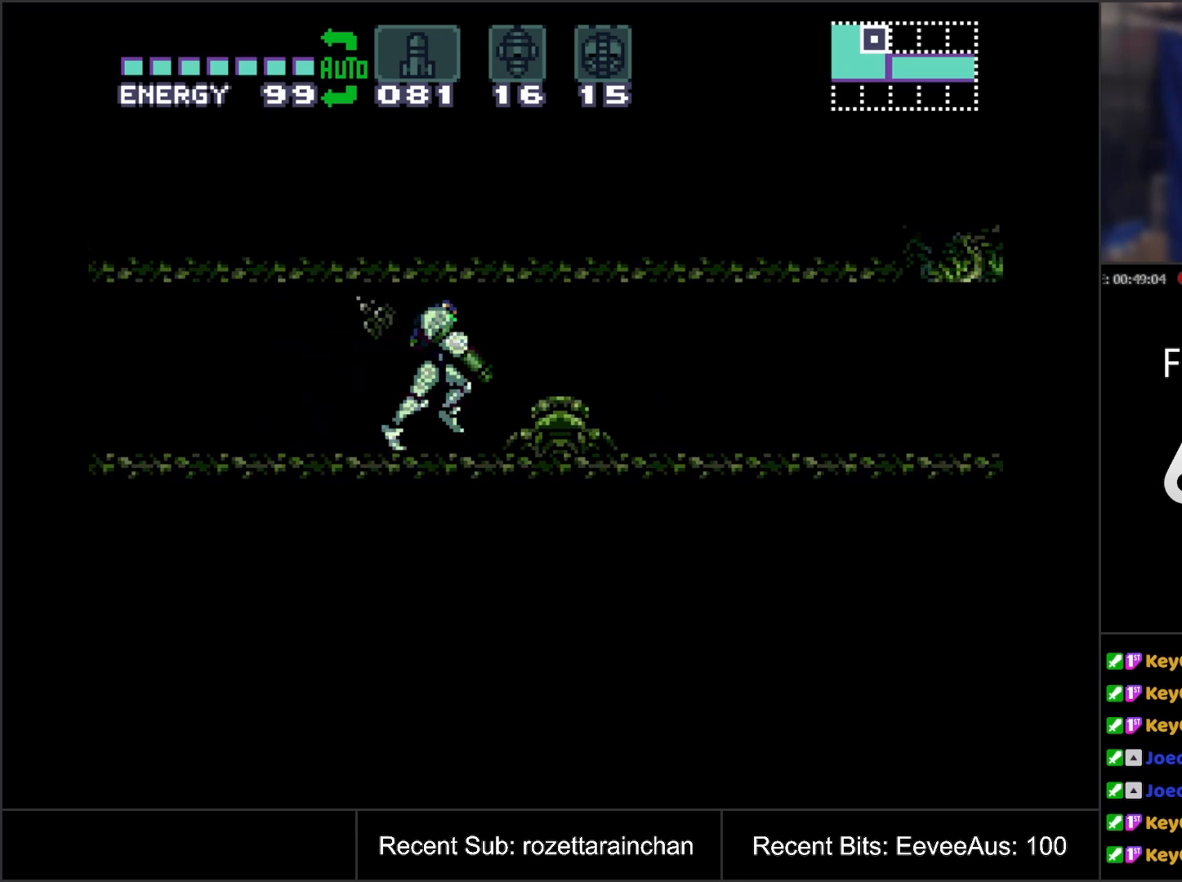
Gameplay with a controller (Nintendo layout); each line is a JSON object with the inputs held at the frame after it. "events" lists button and stick changes between this image and that frame as [ms after this image, input, new state], when the widget could be followed in between. Not read: L3 R3.
{"buttons": ["DPAD_RIGHT"], "events": [[333, "Y", "down"], [400, "Y", "up"], [417, "DPAD_RIGHT", "down"]]}
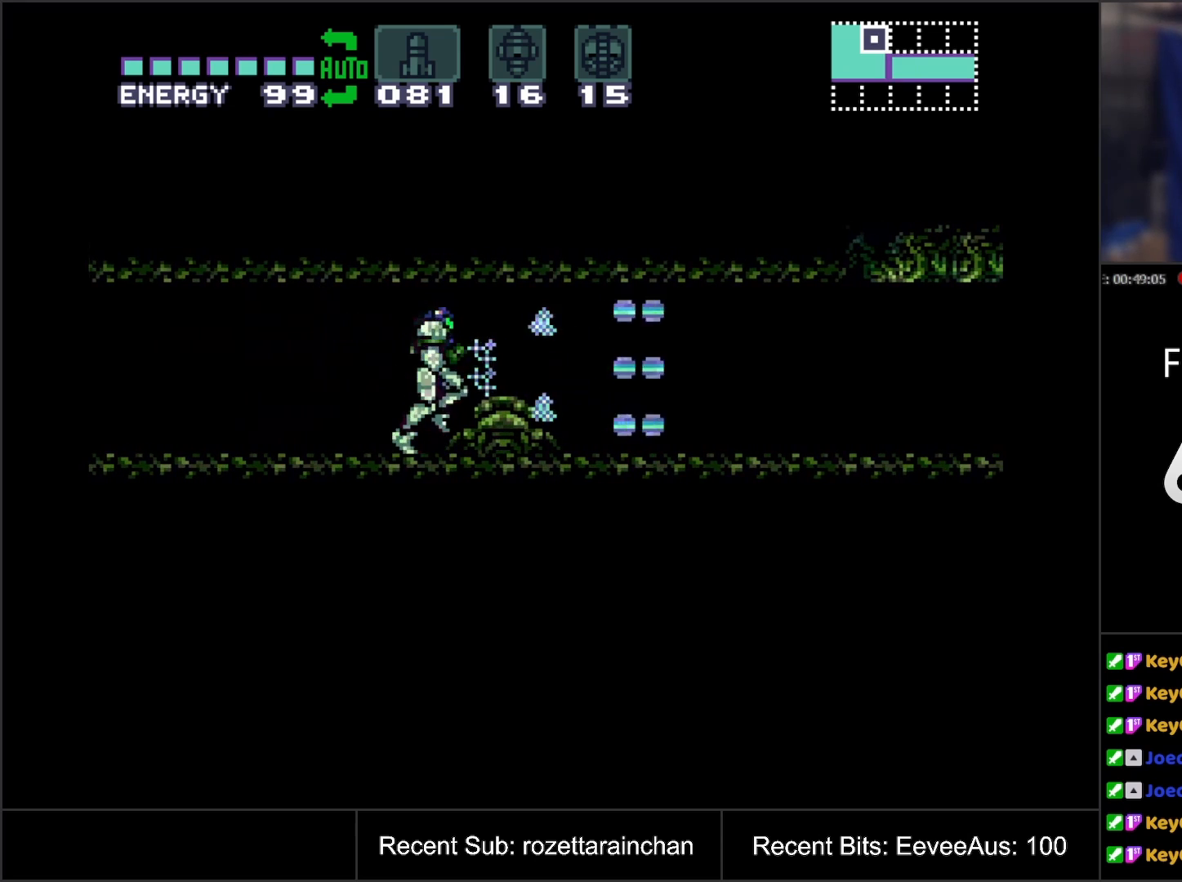
{"buttons": ["A", "DPAD_RIGHT"], "events": [[67, "A", "down"], [250, "L1", "down"], [350, "R1", "down"], [367, "L1", "up"], [450, "R1", "up"], [467, "L1", "down"], [500, "L1", "up"]]}
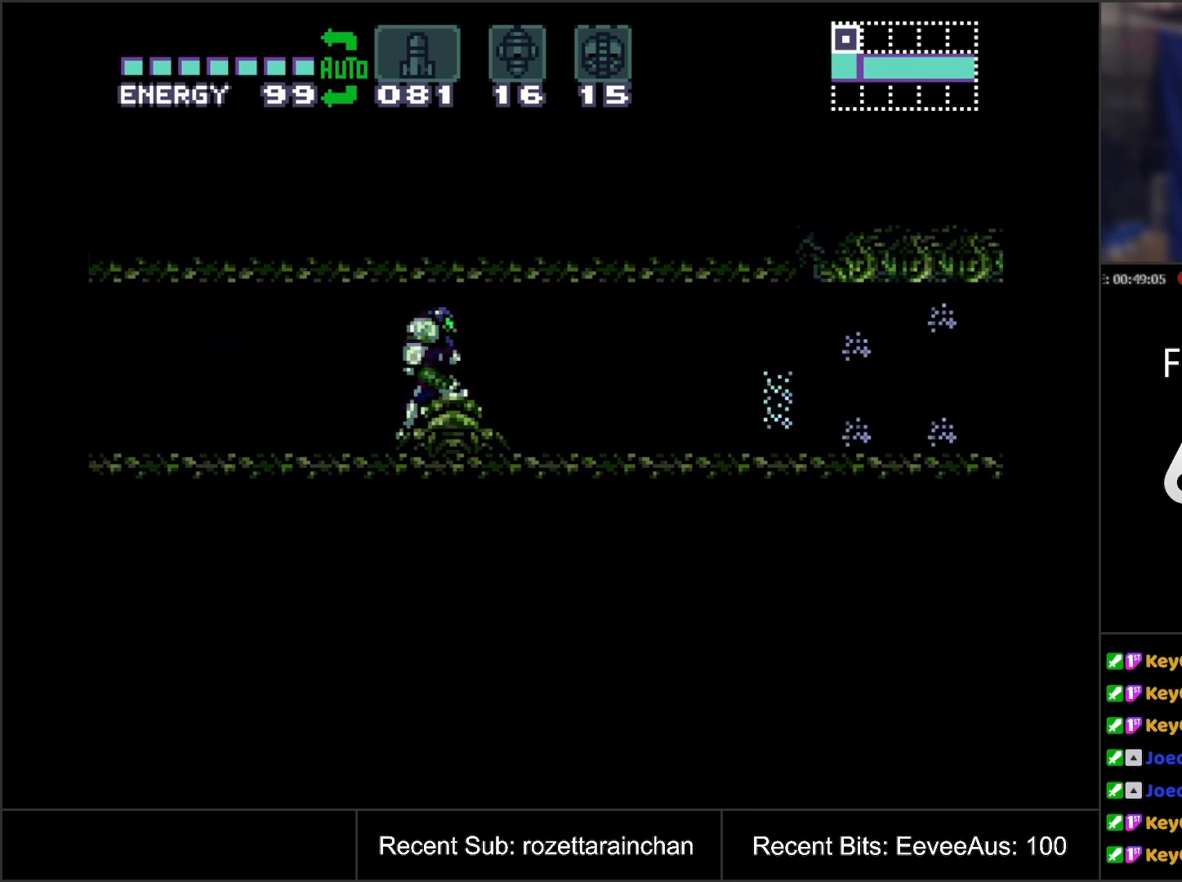
{"buttons": ["A", "L1", "DPAD_RIGHT"], "events": [[33, "R1", "down"], [100, "L1", "down"], [100, "R1", "up"], [183, "L1", "up"], [200, "R1", "down"], [283, "R1", "up"], [300, "L1", "down"], [333, "L1", "up"], [350, "R1", "down"], [433, "R1", "up"], [450, "L1", "down"]]}
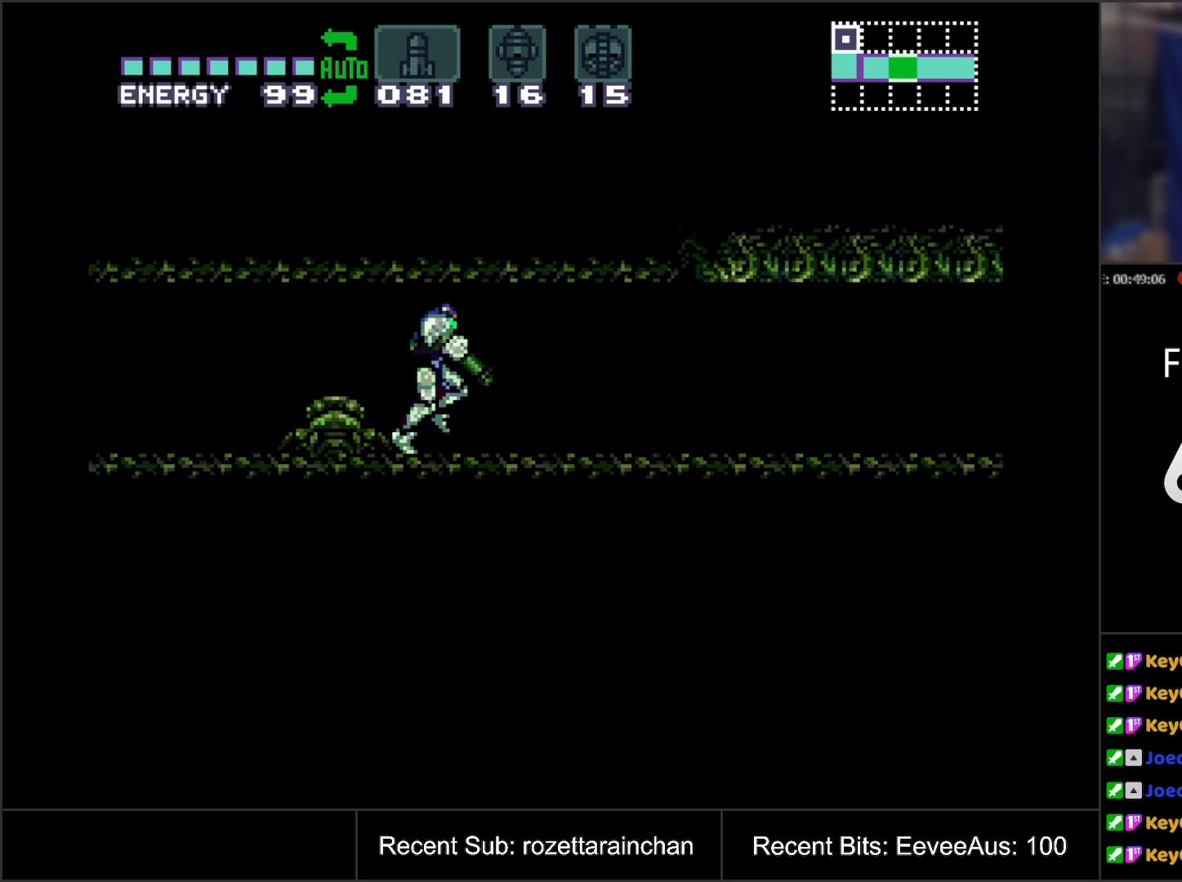
{"buttons": ["A", "DPAD_RIGHT"], "events": [[33, "L1", "up"], [33, "R1", "down"], [83, "L1", "down"], [83, "R1", "up"], [183, "R1", "down"], [200, "L1", "up"], [233, "R1", "up"], [283, "L1", "down"], [350, "L1", "up"], [350, "R1", "down"], [433, "R1", "up"], [450, "L1", "down"], [500, "L1", "up"]]}
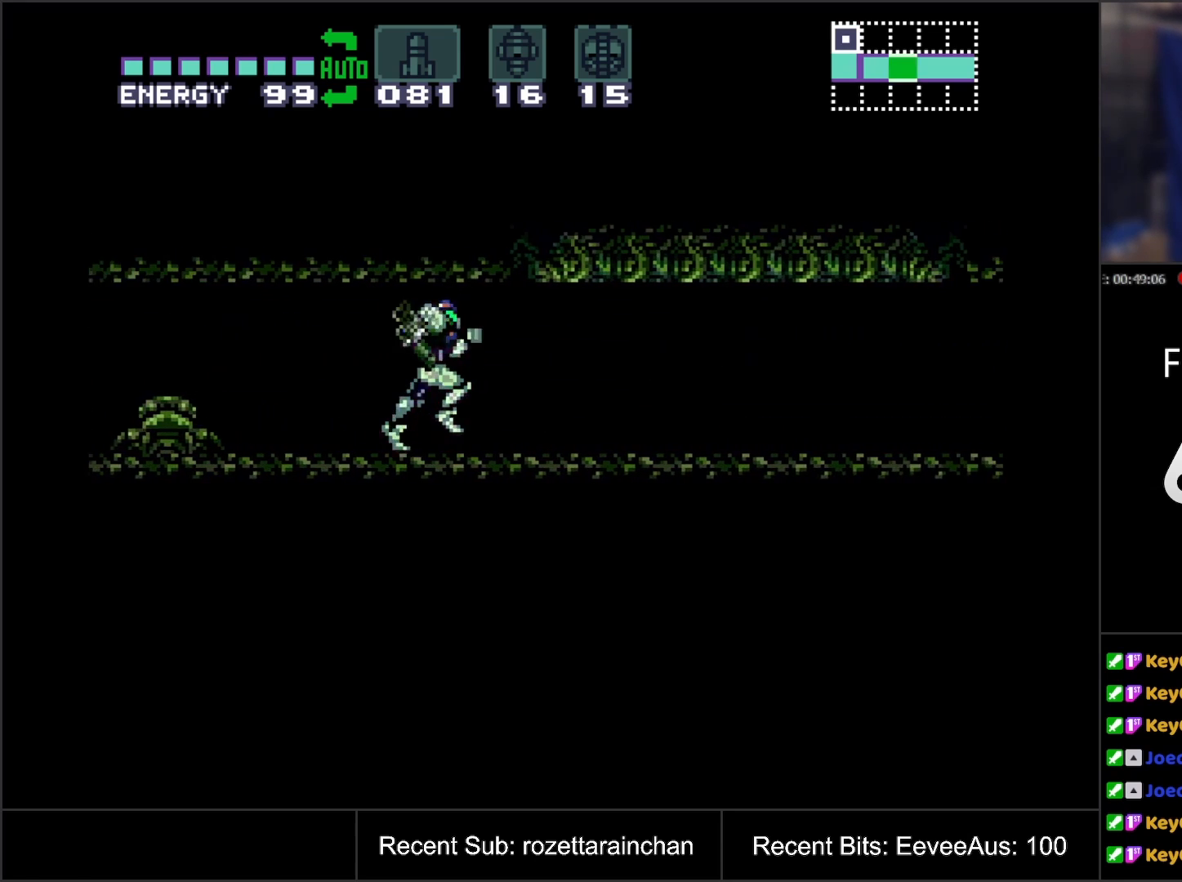
{"buttons": ["A", "DPAD_RIGHT"], "events": [[33, "R1", "down"], [83, "R1", "up"], [117, "L1", "down"], [183, "L1", "up"], [200, "R1", "down"], [250, "R1", "up"], [333, "L1", "down"], [367, "R1", "down"], [433, "L1", "up"], [433, "R1", "up"]]}
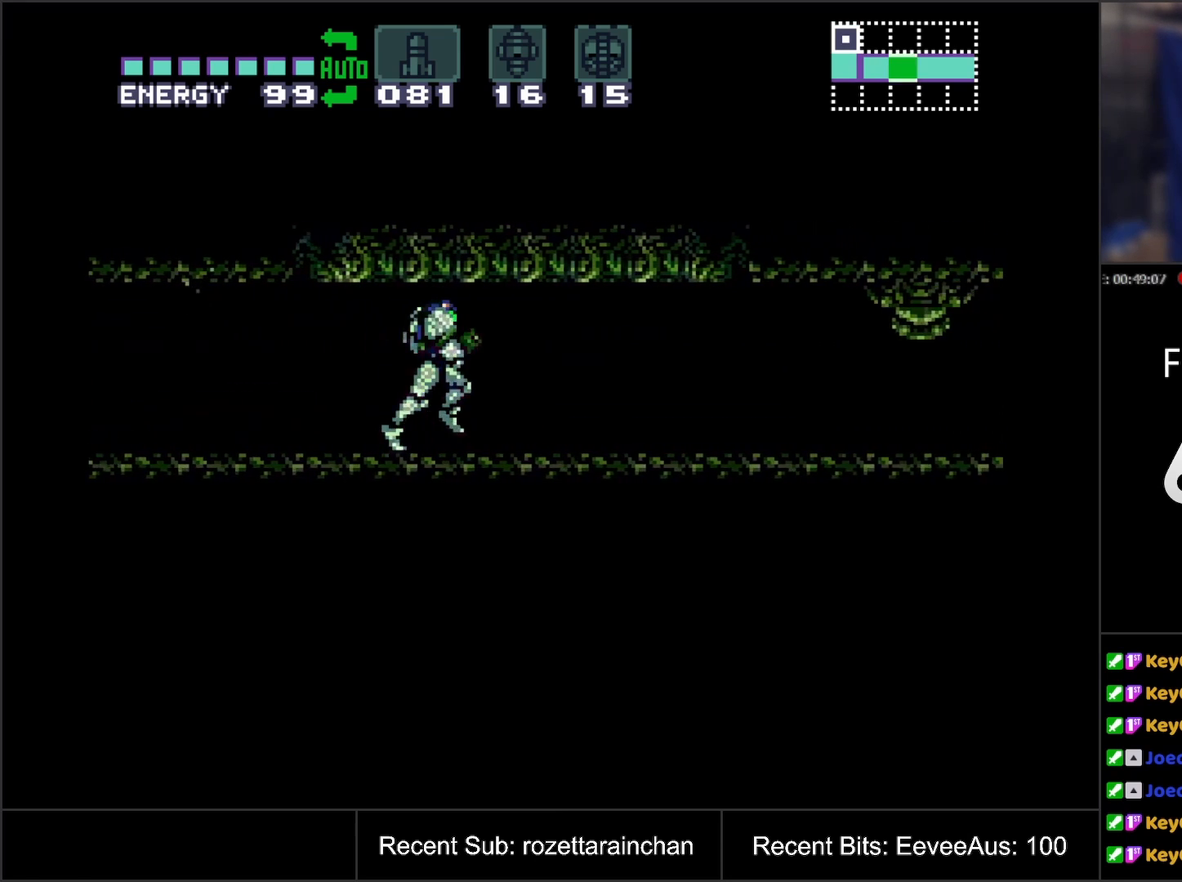
{"buttons": ["DPAD_RIGHT"], "events": [[17, "L1", "down"], [17, "R1", "down"], [83, "R1", "up"], [117, "L1", "up"], [167, "A", "up"], [300, "Y", "down"], [400, "Y", "up"]]}
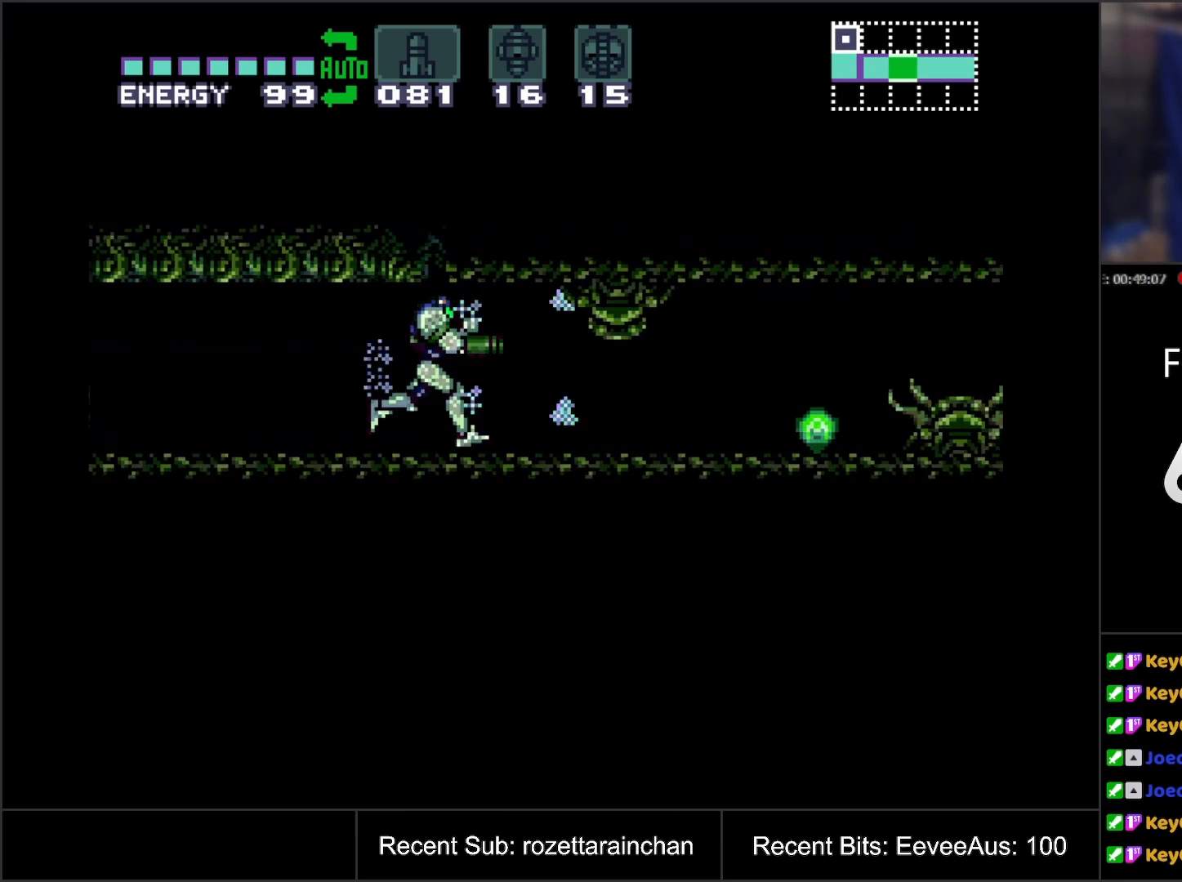
{"buttons": ["DPAD_RIGHT"], "events": [[300, "Y", "down"], [367, "Y", "up"]]}
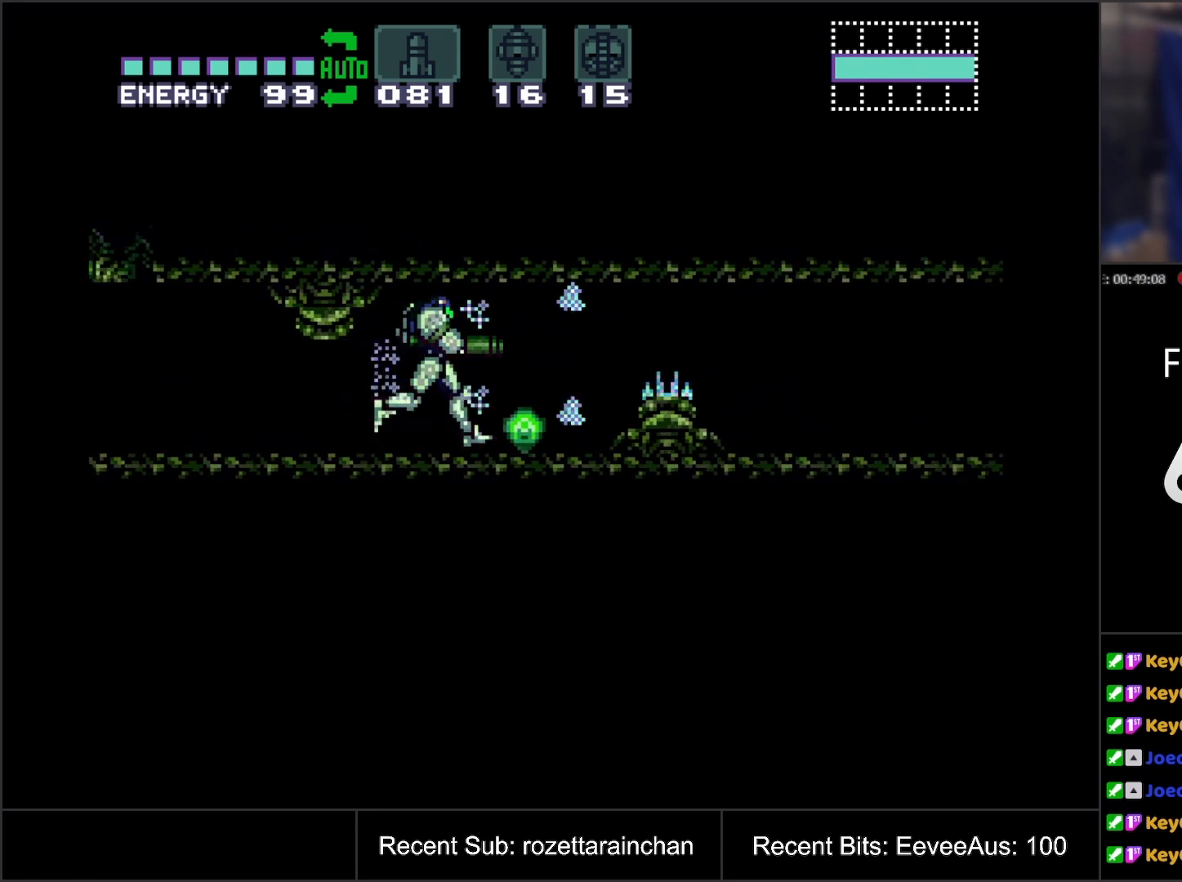
{"buttons": ["A", "DPAD_RIGHT"], "events": [[133, "A", "down"], [317, "B", "down"], [500, "B", "up"]]}
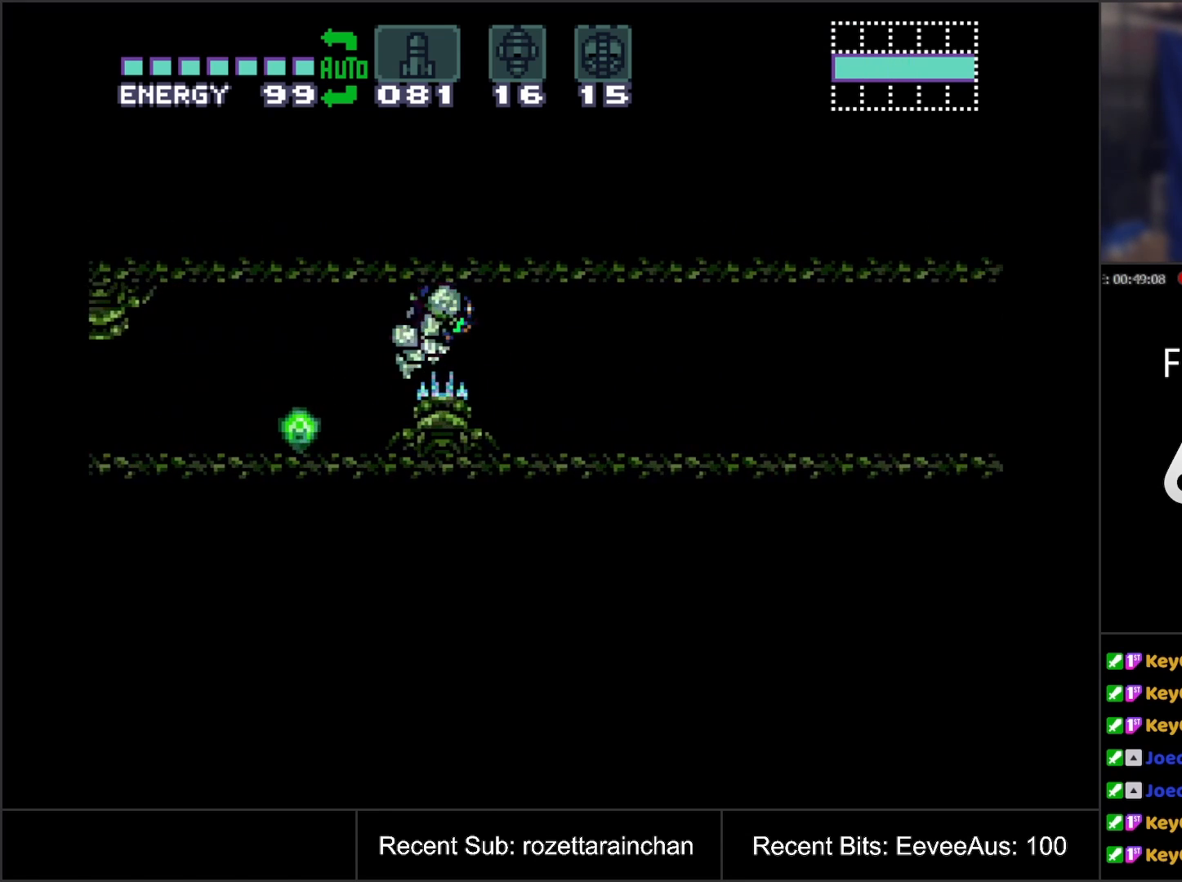
{"buttons": ["A", "DPAD_RIGHT"], "events": []}
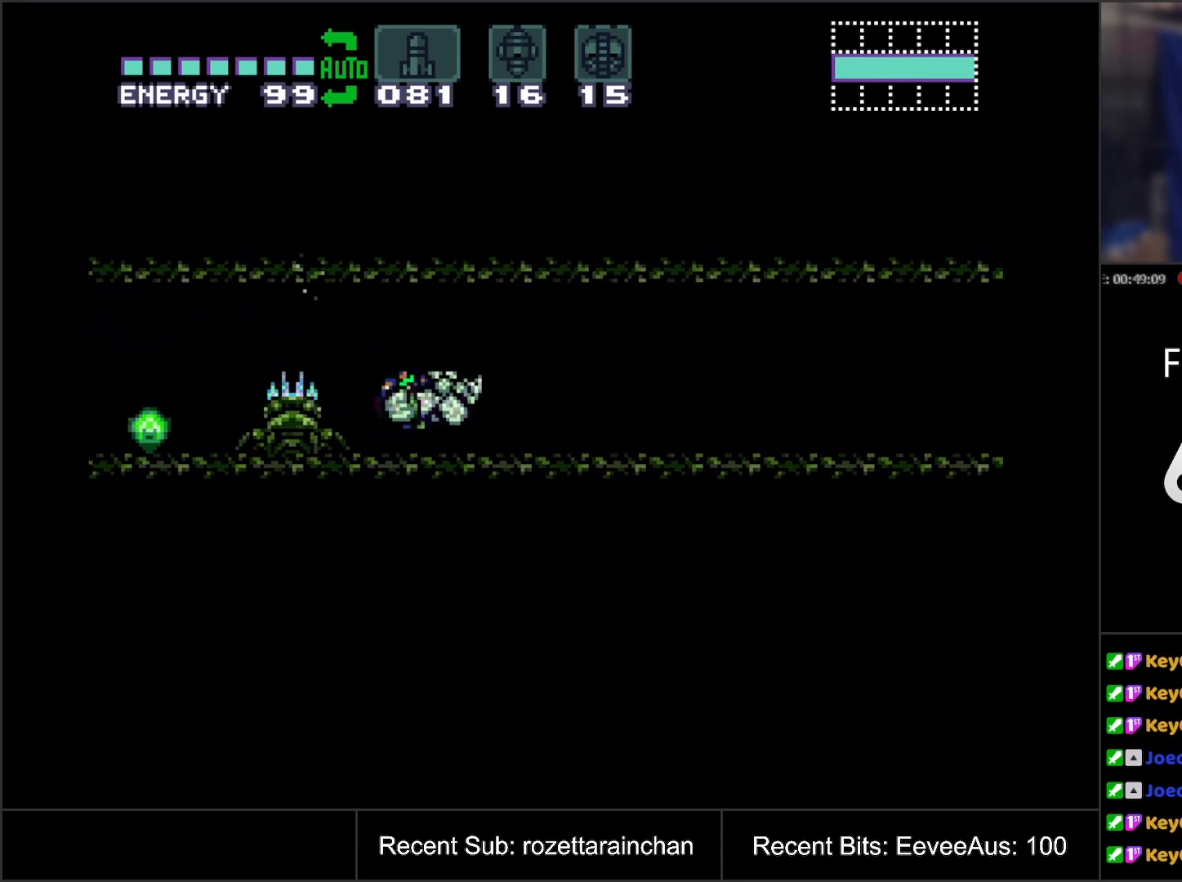
{"buttons": ["A", "L1", "R1", "DPAD_RIGHT"], "events": [[100, "L1", "down"], [183, "R1", "down"], [217, "L1", "up"], [250, "R1", "up"], [300, "L1", "down"], [367, "R1", "down"], [383, "L1", "up"], [383, "R1", "up"], [450, "L1", "down"], [500, "R1", "down"]]}
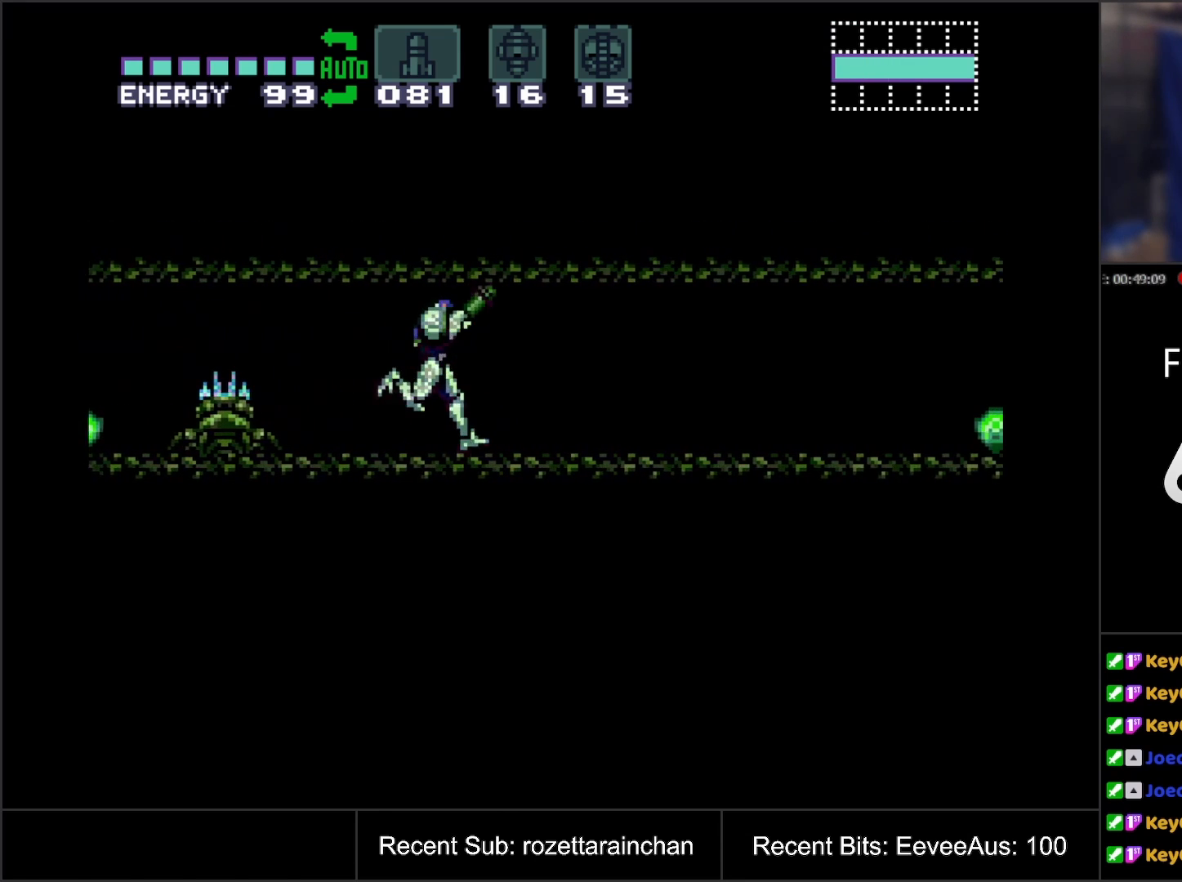
{"buttons": ["A", "R1", "DPAD_RIGHT"], "events": [[17, "L1", "up"], [100, "L1", "down"], [100, "R1", "up"], [150, "R1", "down"], [167, "L1", "up"], [233, "R1", "up"], [383, "R1", "down"]]}
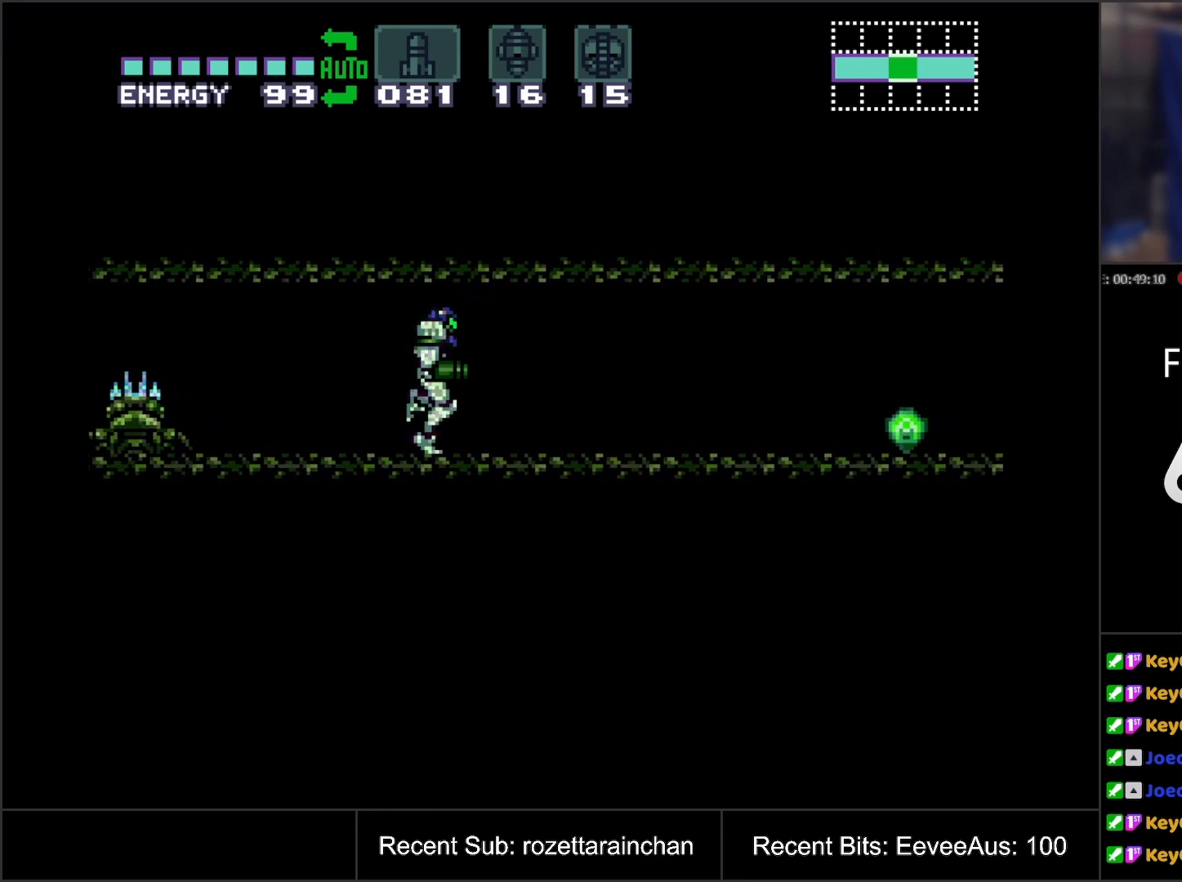
{"buttons": ["A", "DPAD_RIGHT"], "events": [[17, "R1", "up"], [50, "L1", "down"], [117, "L1", "up"], [117, "R1", "down"], [233, "L1", "down"], [233, "R1", "up"], [317, "L1", "up"], [317, "R1", "down"], [400, "L1", "down"], [417, "R1", "up"], [483, "L1", "up"]]}
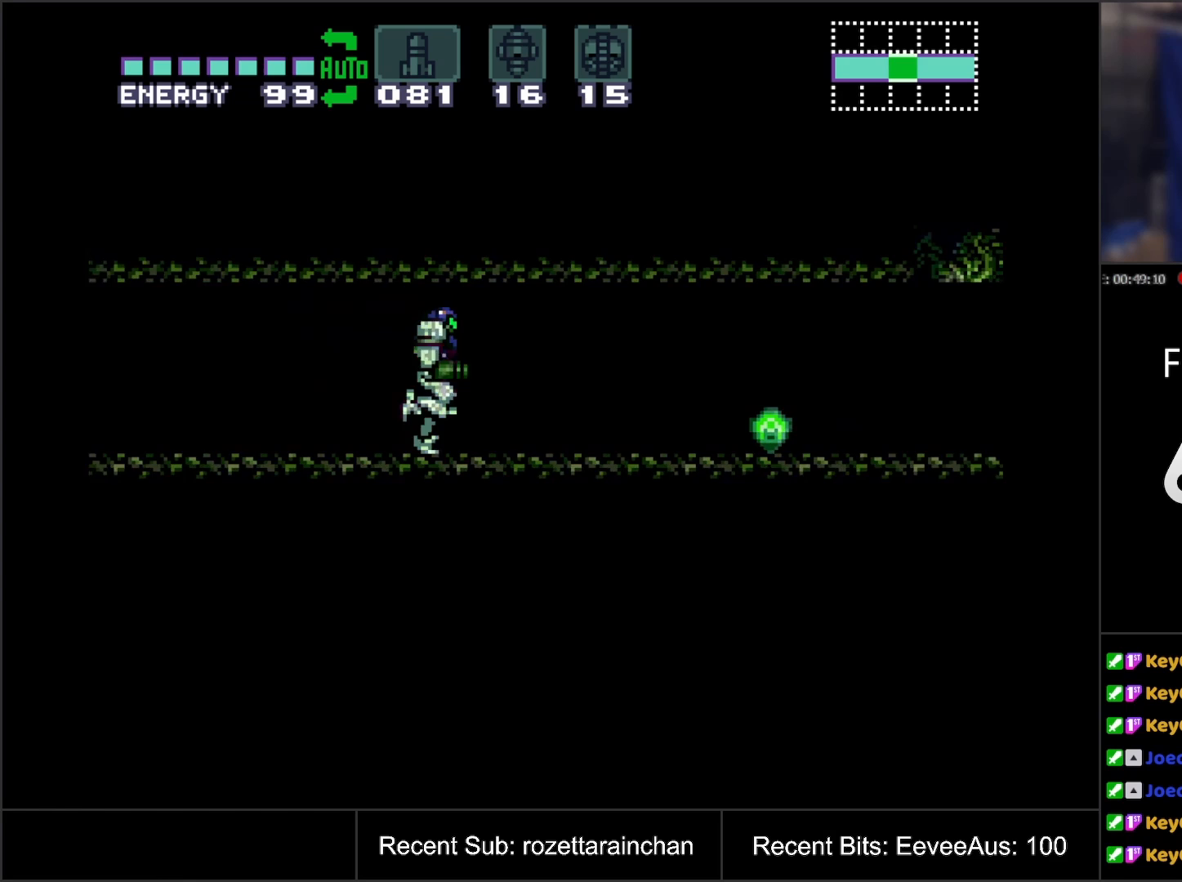
{"buttons": ["A", "L1", "DPAD_RIGHT"], "events": [[17, "R1", "down"], [67, "L1", "down"], [100, "R1", "up"], [150, "L1", "up"], [183, "R1", "down"], [250, "L1", "down"], [317, "R1", "up"], [333, "L1", "up"], [383, "R1", "down"], [433, "L1", "down"], [500, "R1", "up"]]}
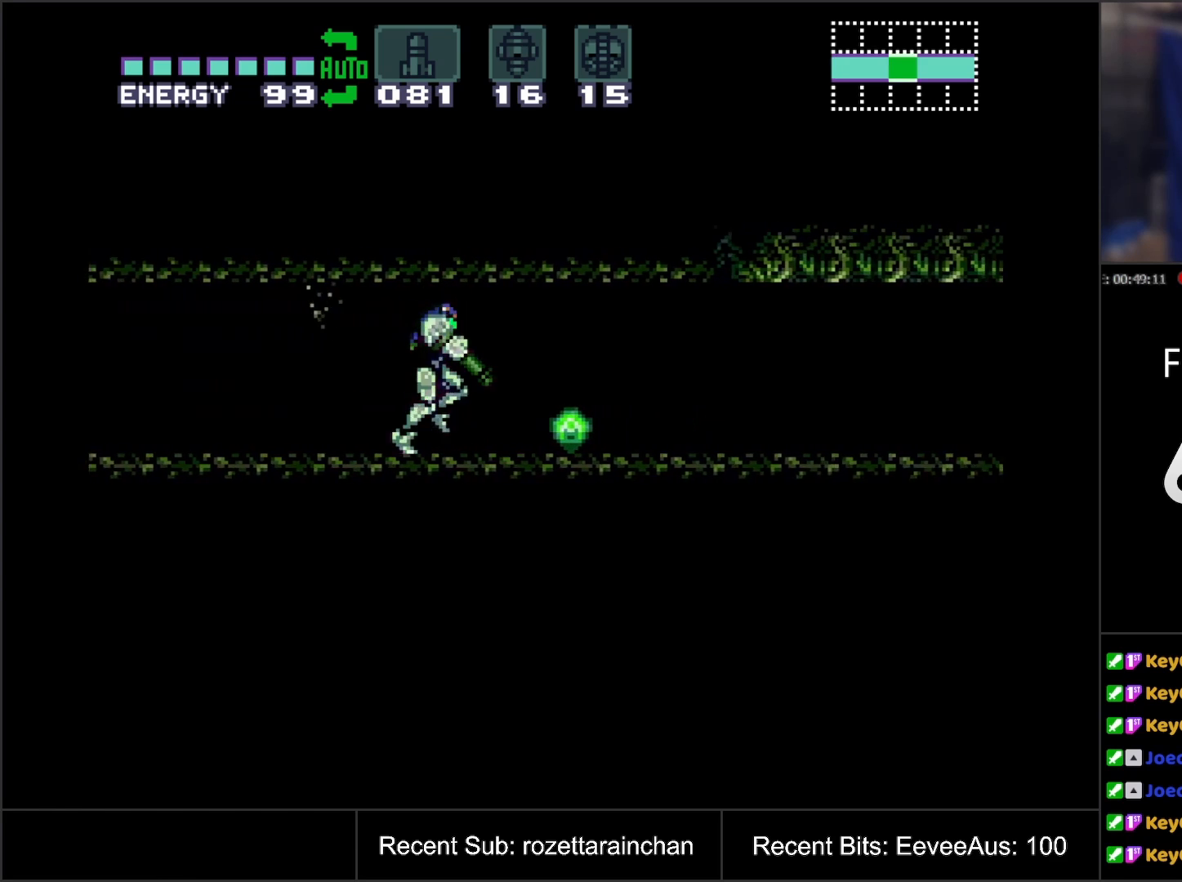
{"buttons": ["A", "DPAD_RIGHT"], "events": [[50, "L1", "up"], [50, "R1", "down"], [133, "L1", "down"], [200, "R1", "up"], [217, "L1", "up"], [233, "L1", "down"], [250, "R1", "down"], [350, "L1", "up"], [417, "R1", "up"]]}
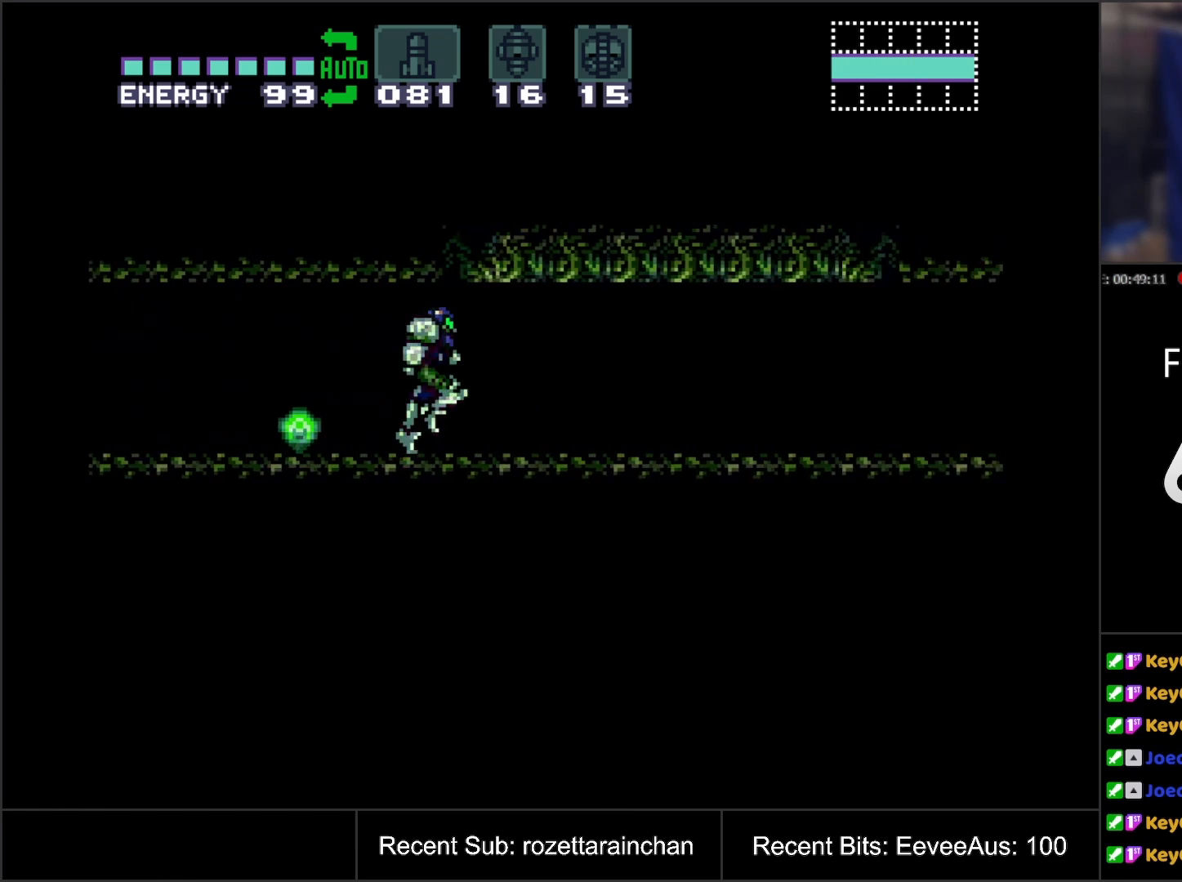
{"buttons": ["A", "DPAD_RIGHT"], "events": [[67, "Y", "down"], [267, "Y", "up"]]}
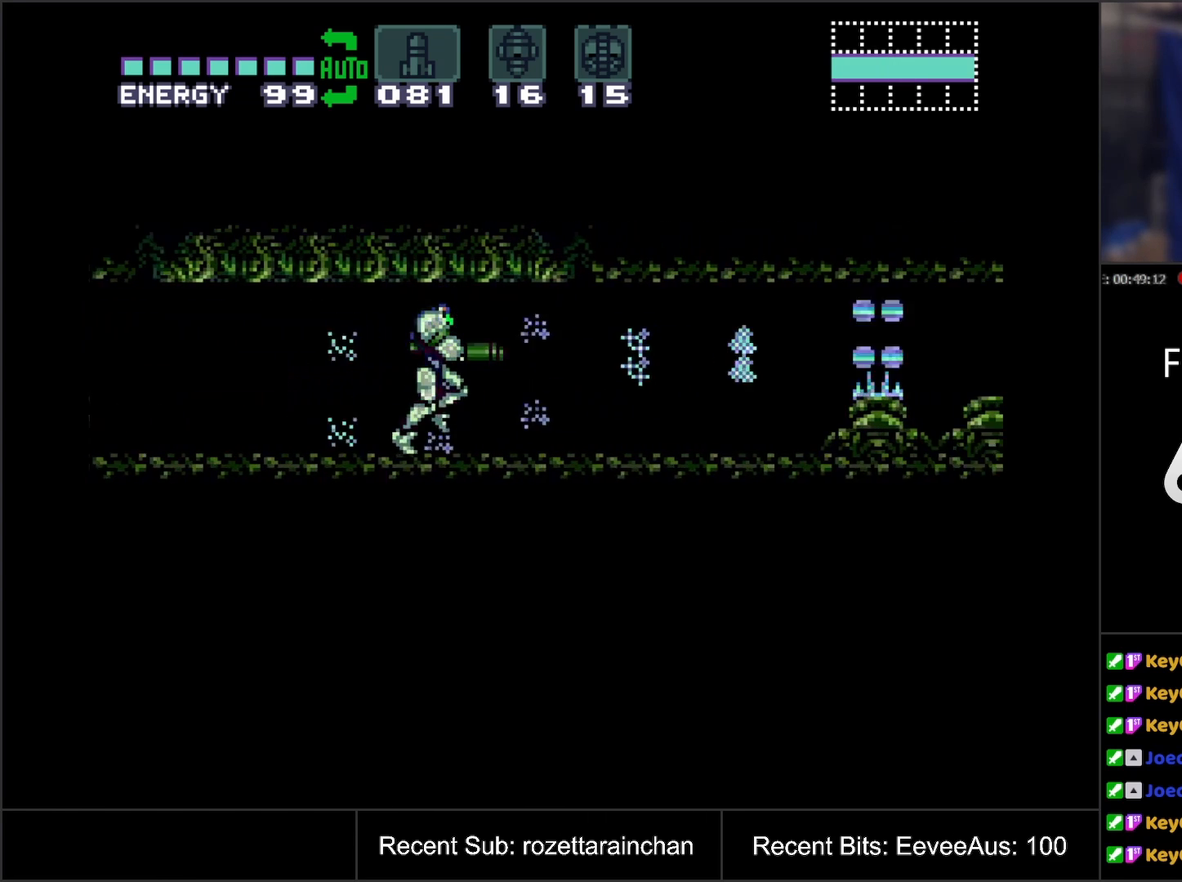
{"buttons": ["A", "DPAD_RIGHT"], "events": [[100, "Y", "down"], [233, "Y", "up"]]}
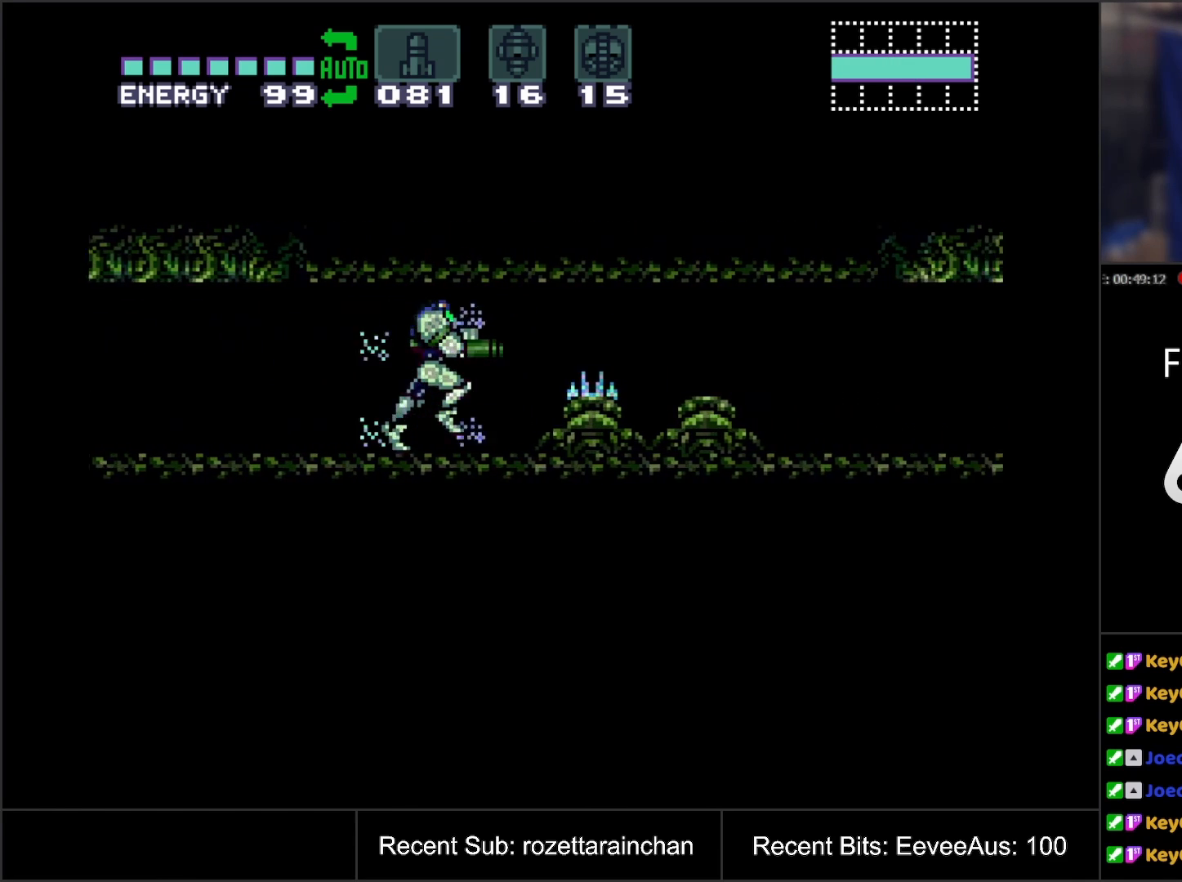
{"buttons": ["A", "DPAD_RIGHT"], "events": [[33, "A", "up"], [133, "A", "down"], [133, "B", "down"], [300, "B", "up"]]}
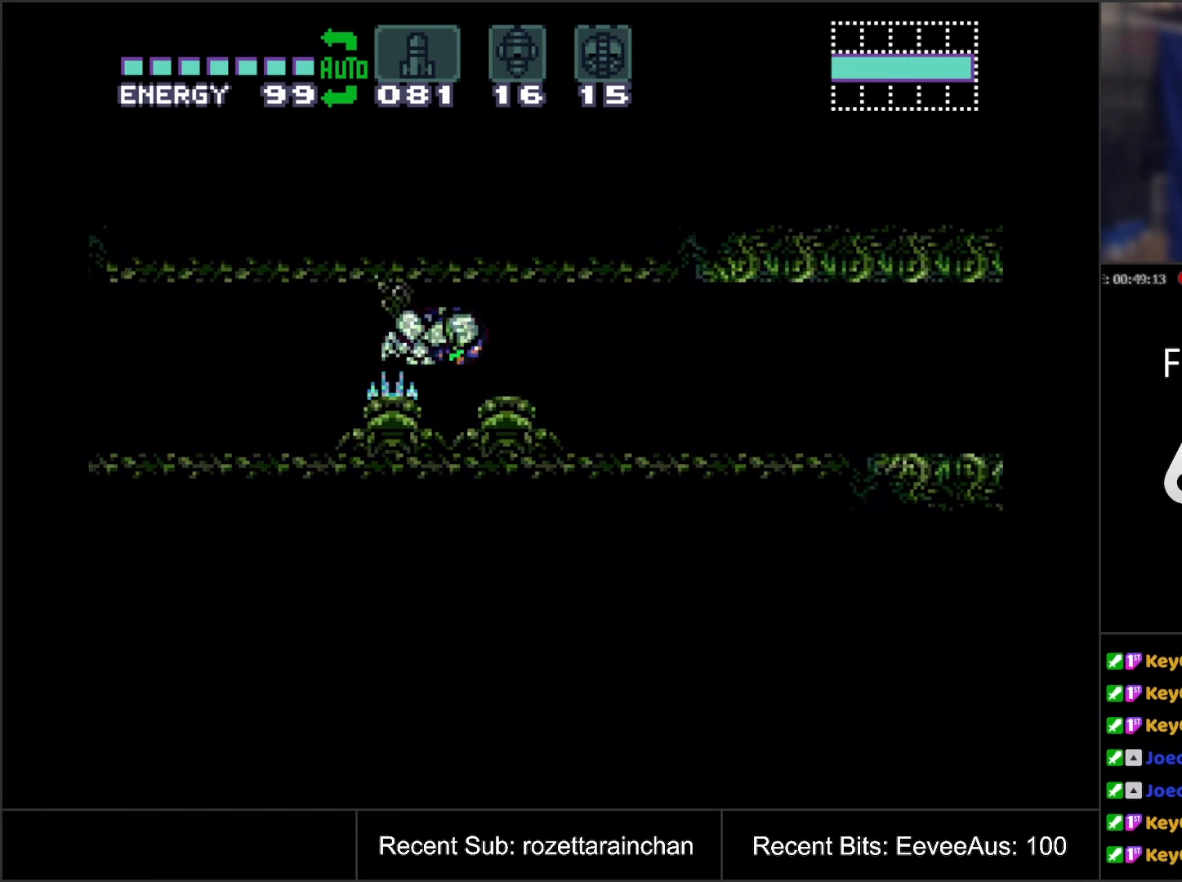
{"buttons": ["A", "L1", "DPAD_RIGHT"], "events": [[483, "L1", "down"]]}
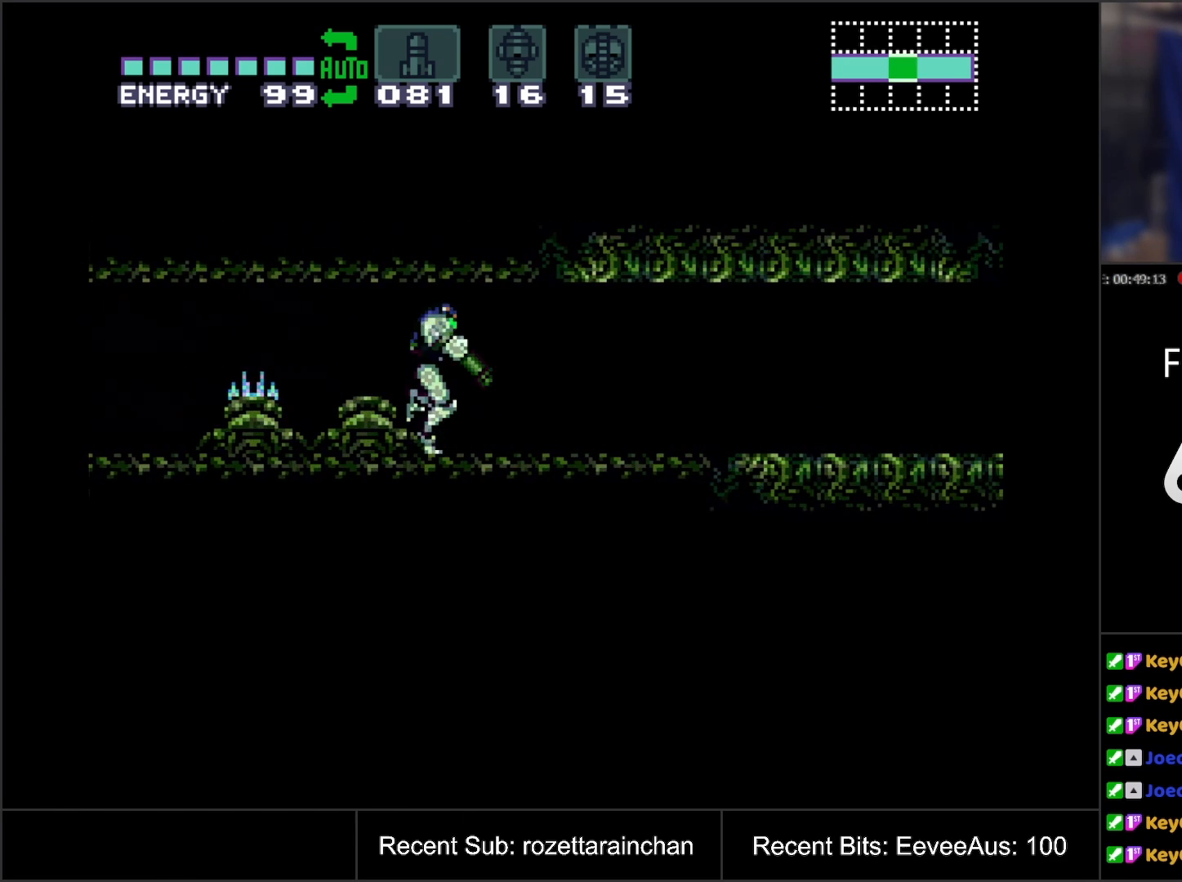
{"buttons": ["A", "R1", "DPAD_RIGHT"], "events": [[67, "L1", "up"], [83, "R1", "down"], [167, "R1", "up"], [183, "L1", "down"], [267, "L1", "up"], [267, "R1", "down"], [333, "R1", "up"], [350, "L1", "down"], [417, "L1", "up"], [467, "R1", "down"]]}
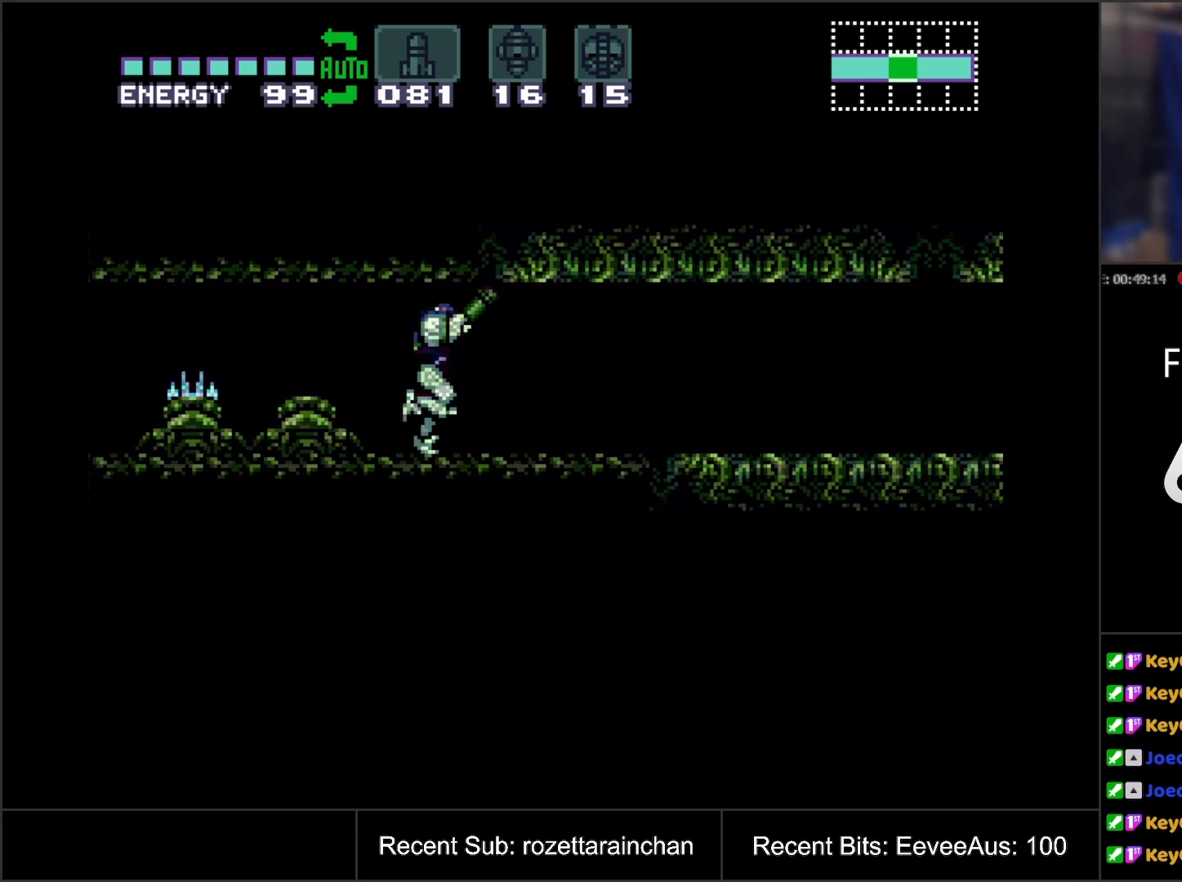
{"buttons": ["A", "DPAD_RIGHT"], "events": [[17, "L1", "down"], [17, "R1", "up"], [83, "L1", "up"], [133, "R1", "down"], [200, "L1", "down"], [233, "R1", "up"], [300, "R1", "down"], [417, "L1", "up"], [417, "R1", "up"]]}
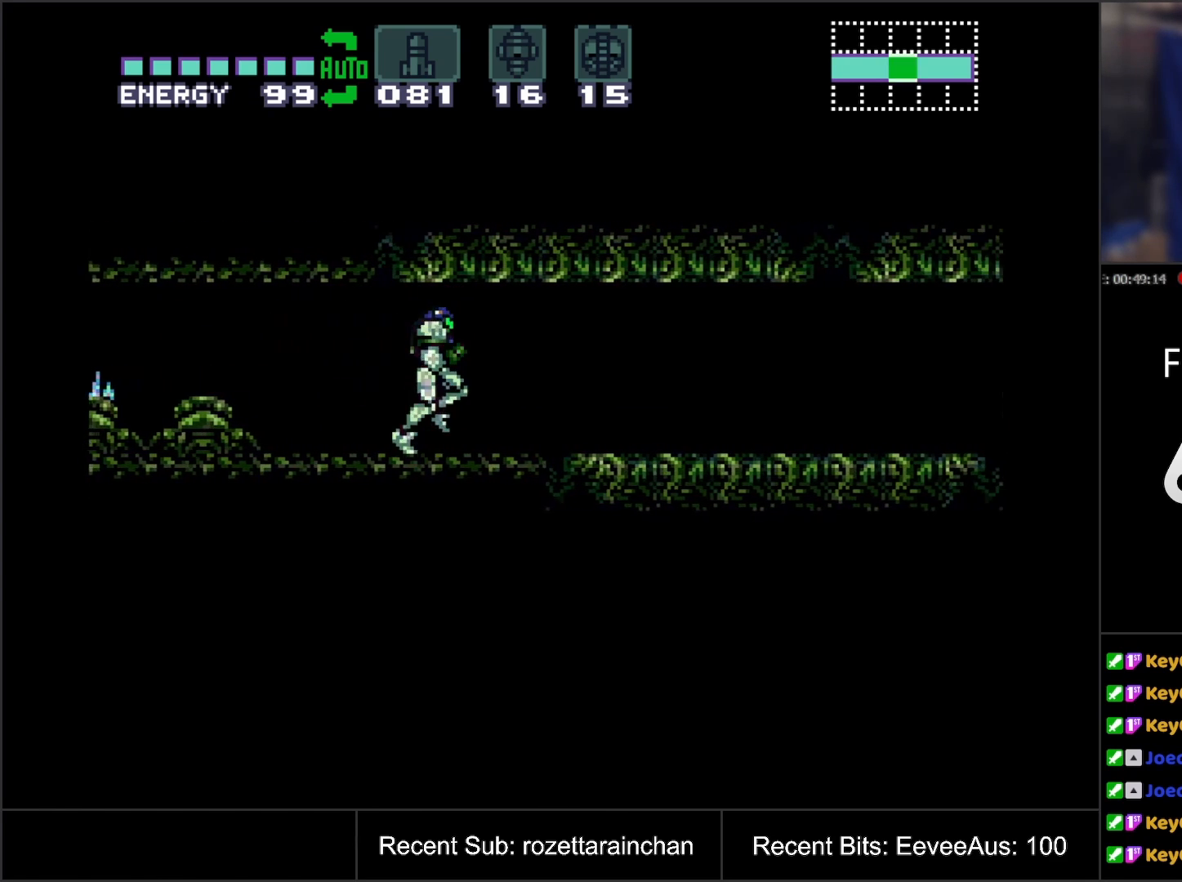
{"buttons": ["A", "DPAD_RIGHT"], "events": [[167, "Y", "down"], [317, "Y", "up"]]}
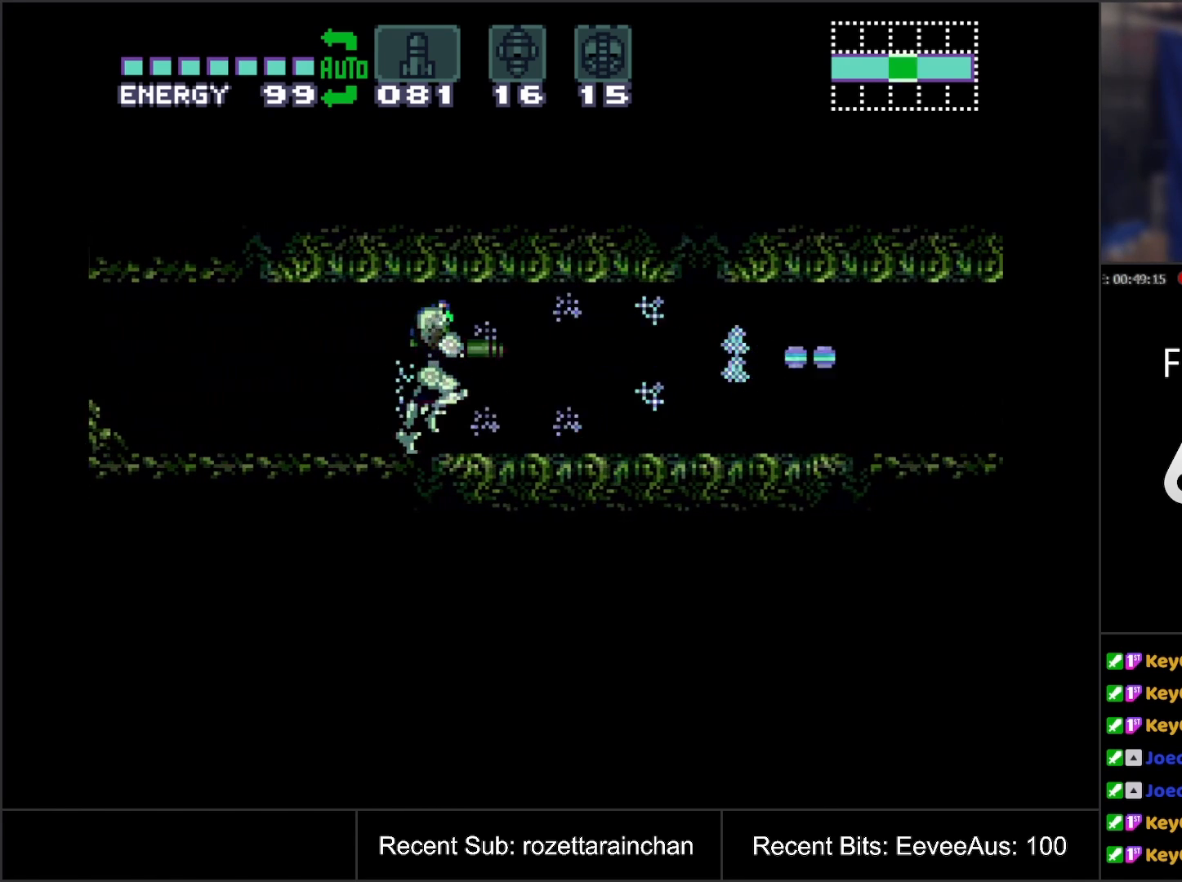
{"buttons": ["A", "DPAD_RIGHT"], "events": [[150, "Y", "down"], [333, "Y", "up"]]}
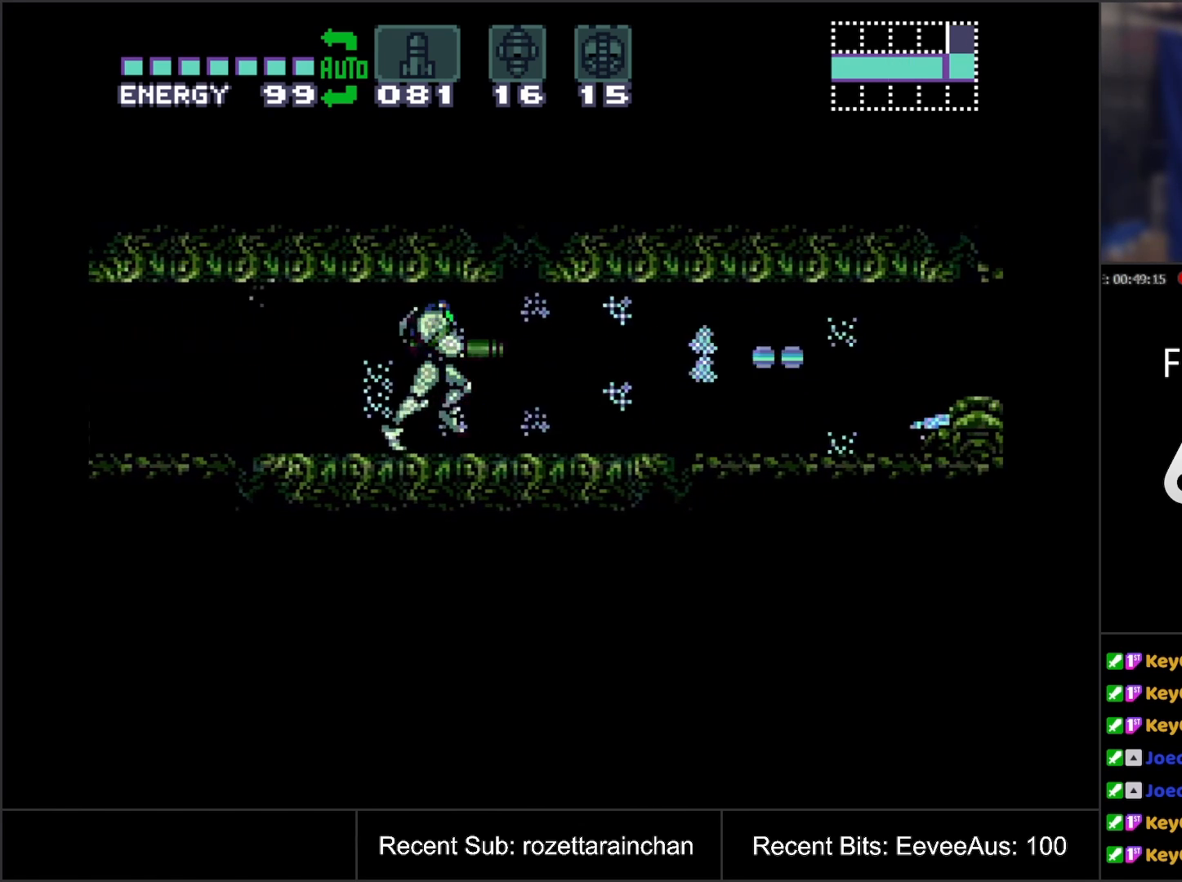
{"buttons": ["A", "DPAD_RIGHT"], "events": [[133, "Y", "down"], [267, "Y", "up"]]}
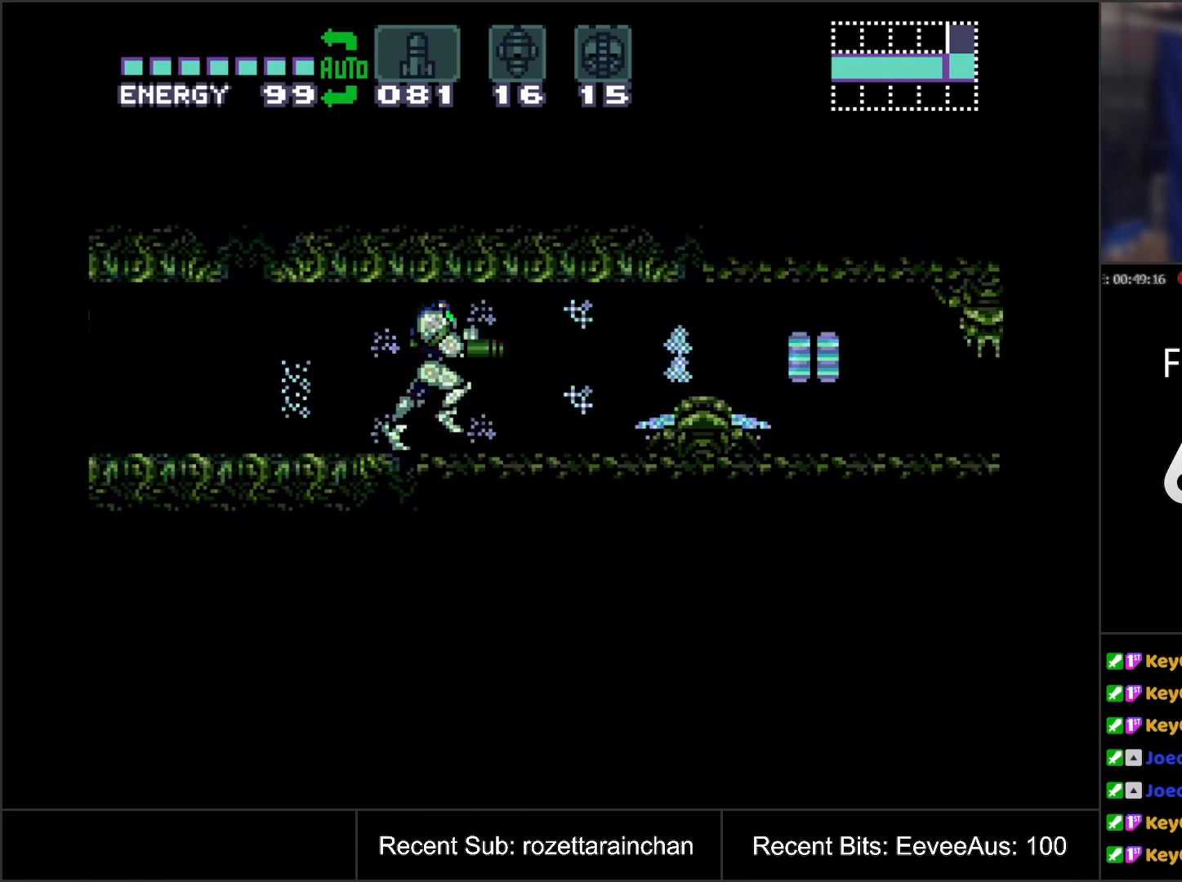
{"buttons": ["A", "DPAD_RIGHT"], "events": [[300, "B", "down"], [467, "B", "up"]]}
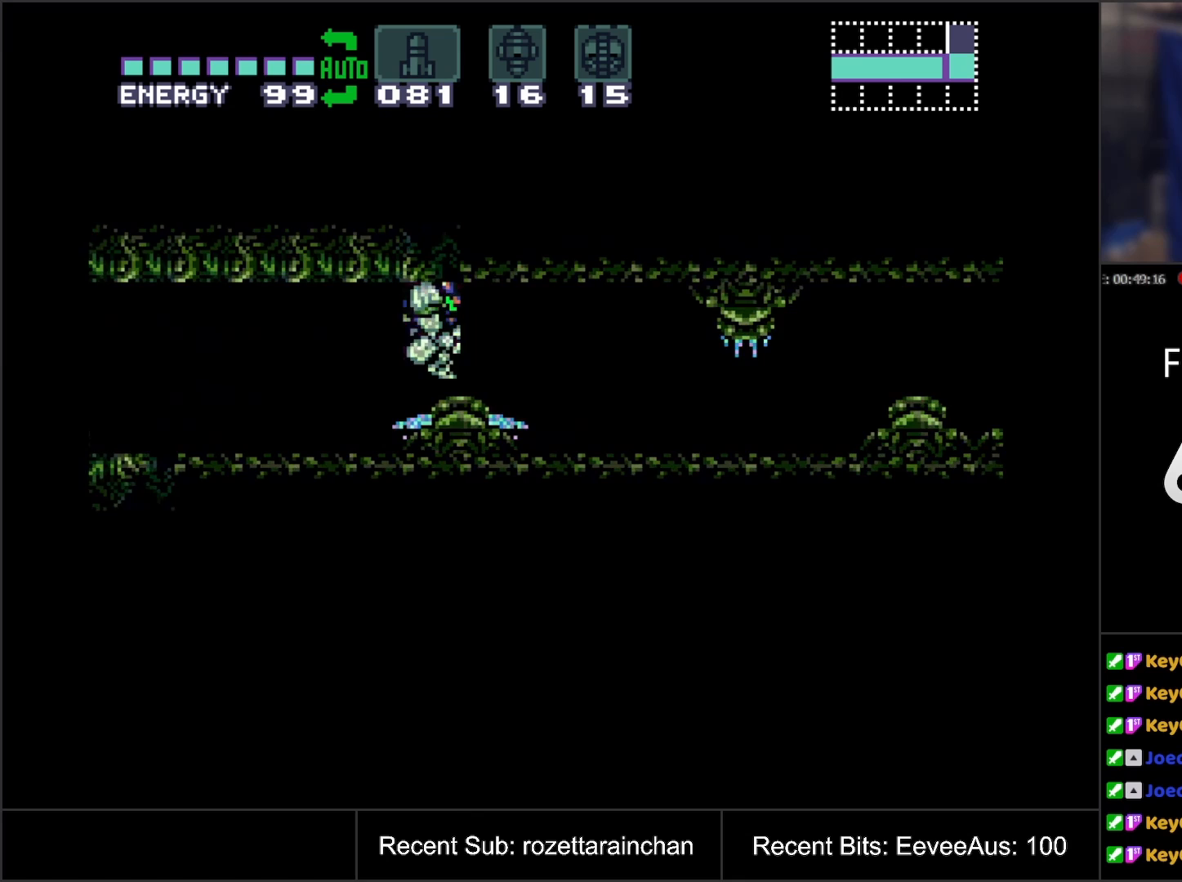
{"buttons": ["A", "DPAD_RIGHT"], "events": []}
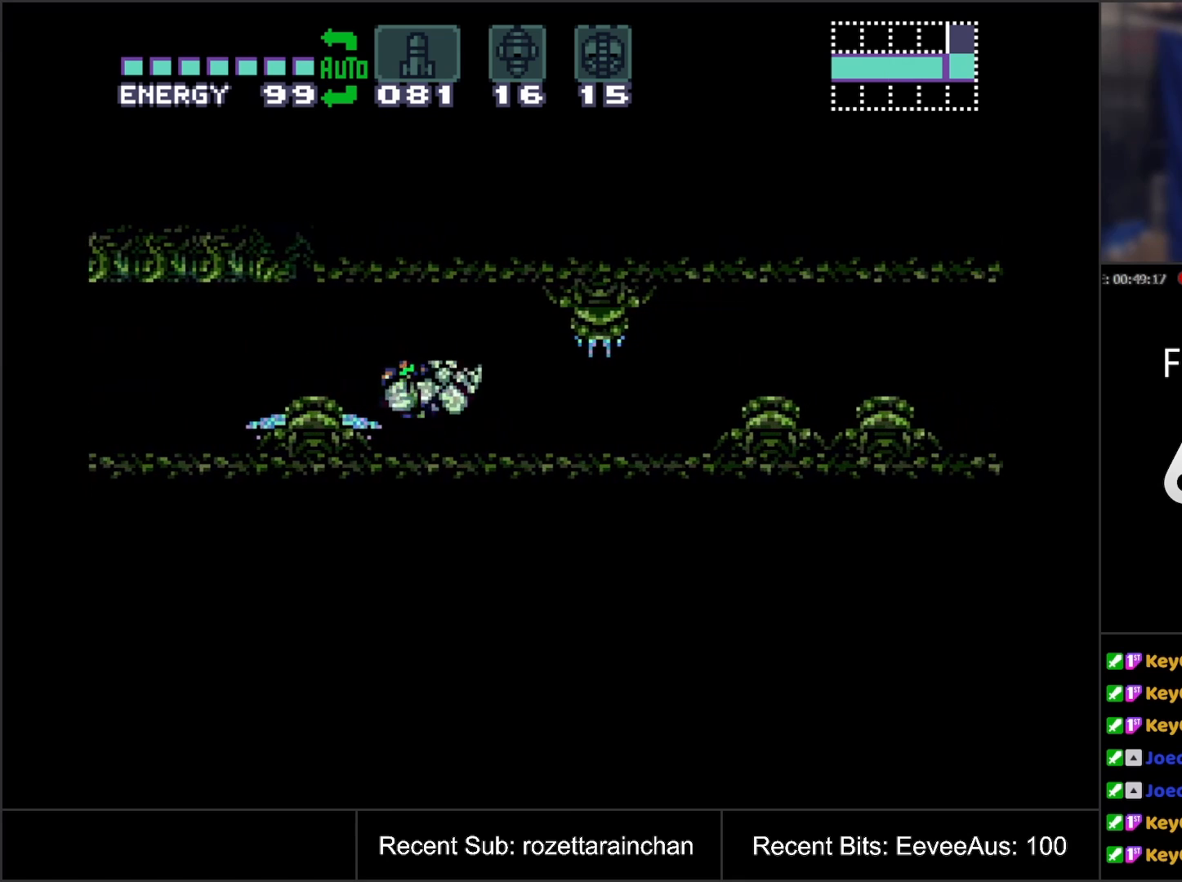
{"buttons": ["A", "B"], "events": [[450, "B", "down"], [500, "DPAD_RIGHT", "up"]]}
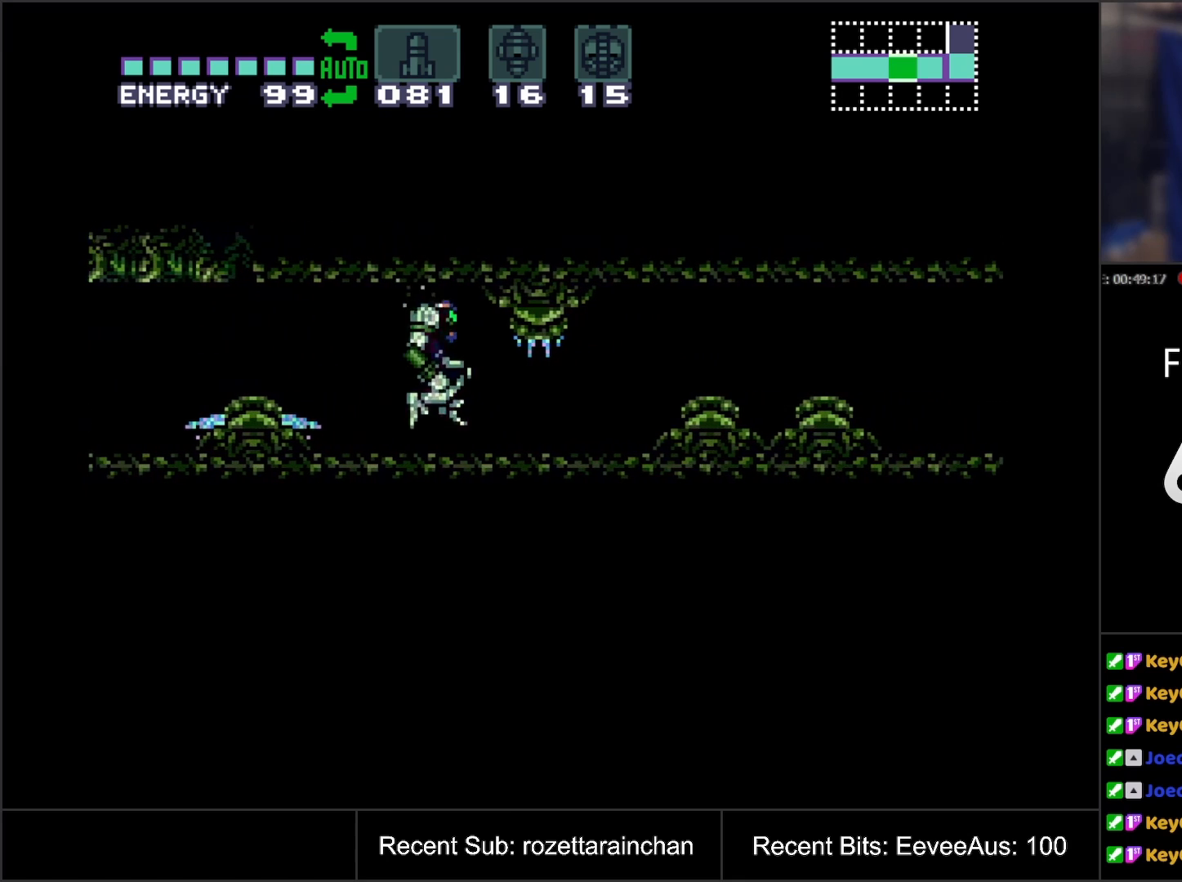
{"buttons": ["A", "DPAD_DOWN"], "events": [[33, "B", "up"], [100, "DPAD_DOWN", "down"], [150, "B", "down"], [167, "DPAD_DOWN", "up"], [417, "DPAD_DOWN", "down"], [500, "B", "up"]]}
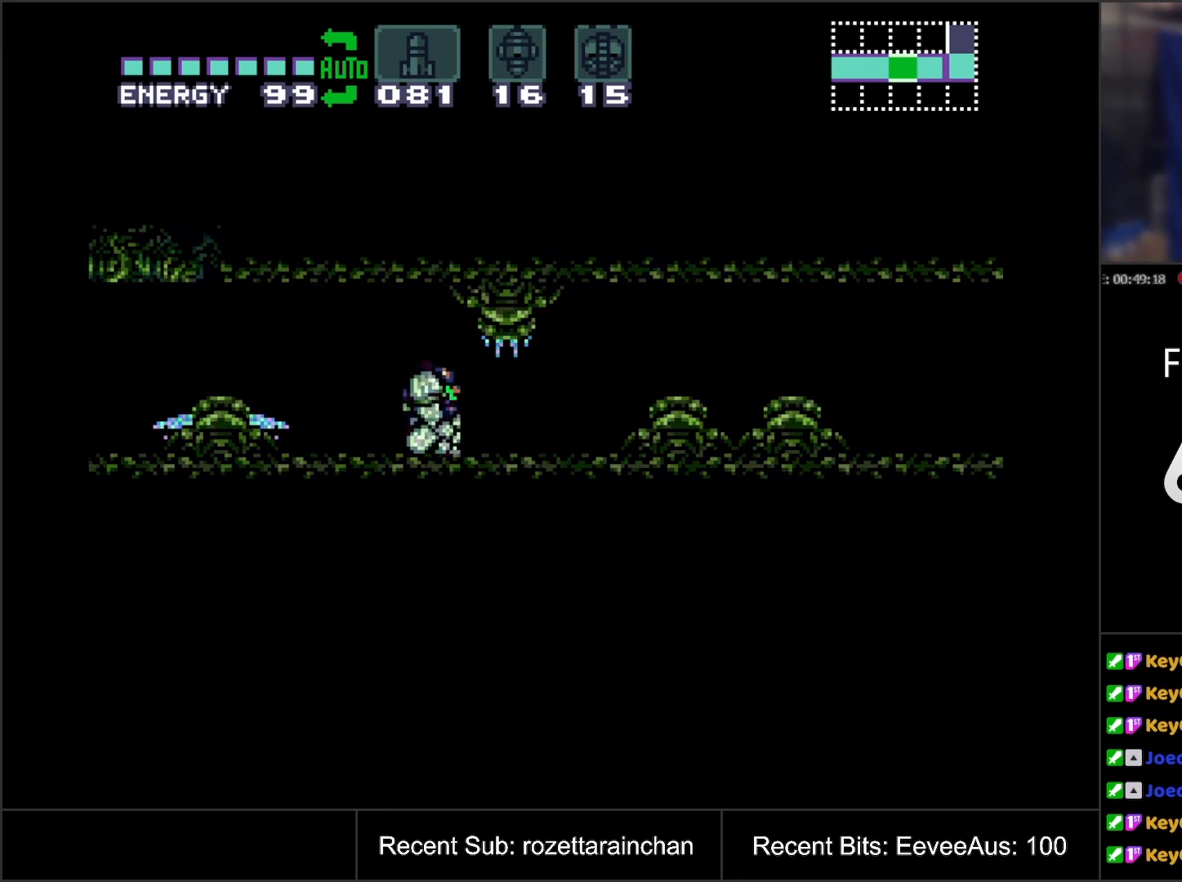
{"buttons": ["A", "DPAD_RIGHT"], "events": [[17, "DPAD_DOWN", "up"], [17, "DPAD_RIGHT", "down"]]}
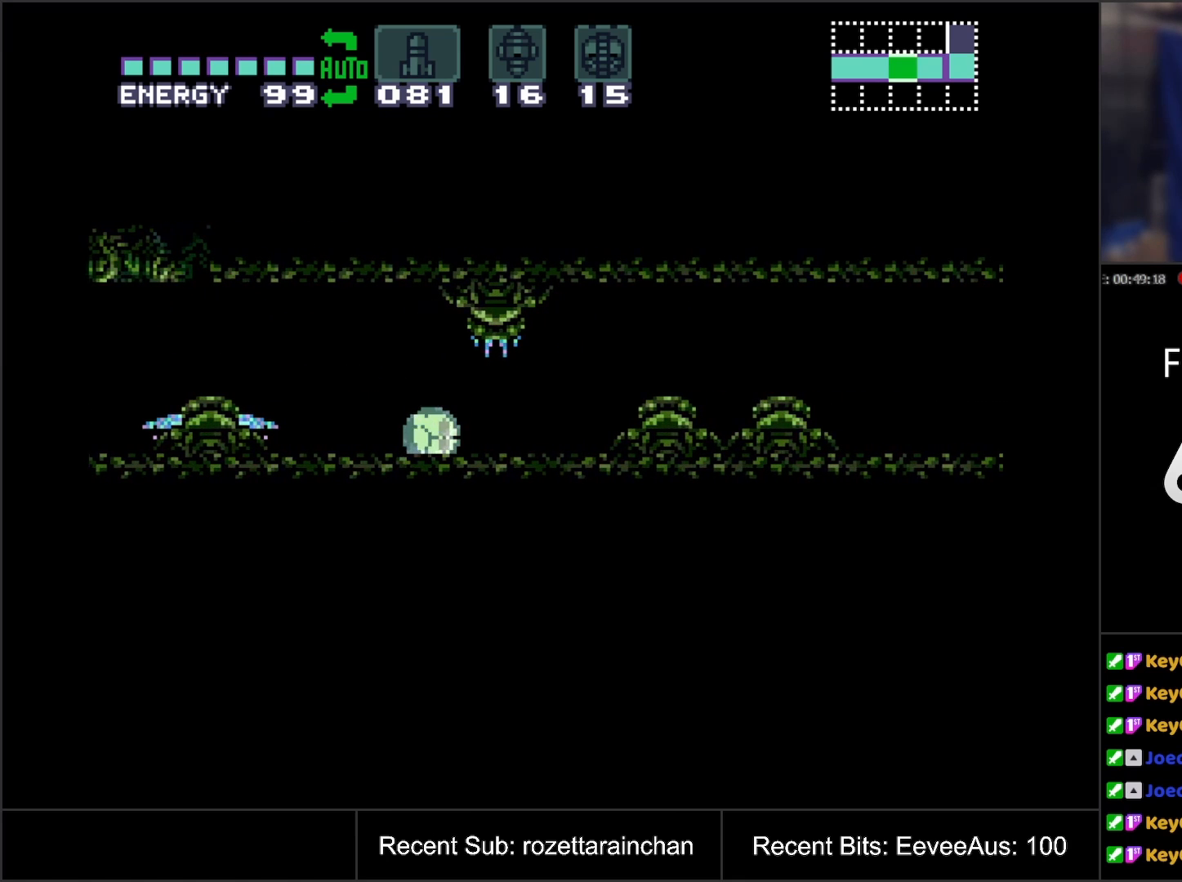
{"buttons": ["A", "DPAD_RIGHT"], "events": [[333, "B", "down"], [367, "B", "up"]]}